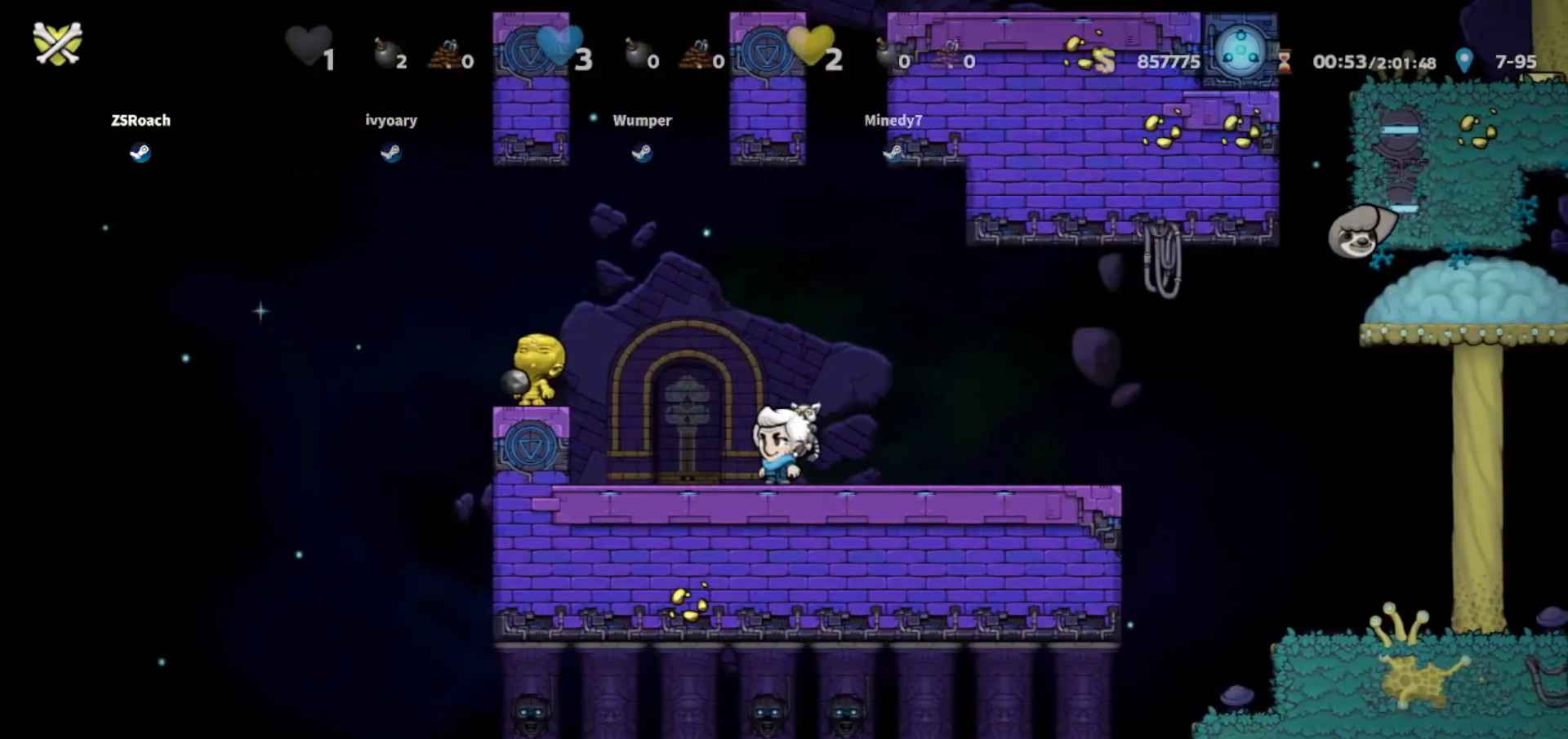
Gameplay with keyboard; each line is a JSON object with the keys held at the frame after it. "events" lists presses ("down") and releases ("up") of "bomb", "door", "down", "escape", "jump", "left", "right", "rope", "tab", "up", "walk" and "whip" between this image and that frame as [ms after this image, input, new state], when the widget could be followed in between. No other keys are recorded. Mouse input is not recorded. Key names are as the overlay labels them; some are game actions (e.g. jump) rather than physical keys.
{"keys": ["right", "walk"], "events": [[67, "left", "down"], [100, "walk", "down"], [434, "right", "down"], [467, "left", "up"]]}
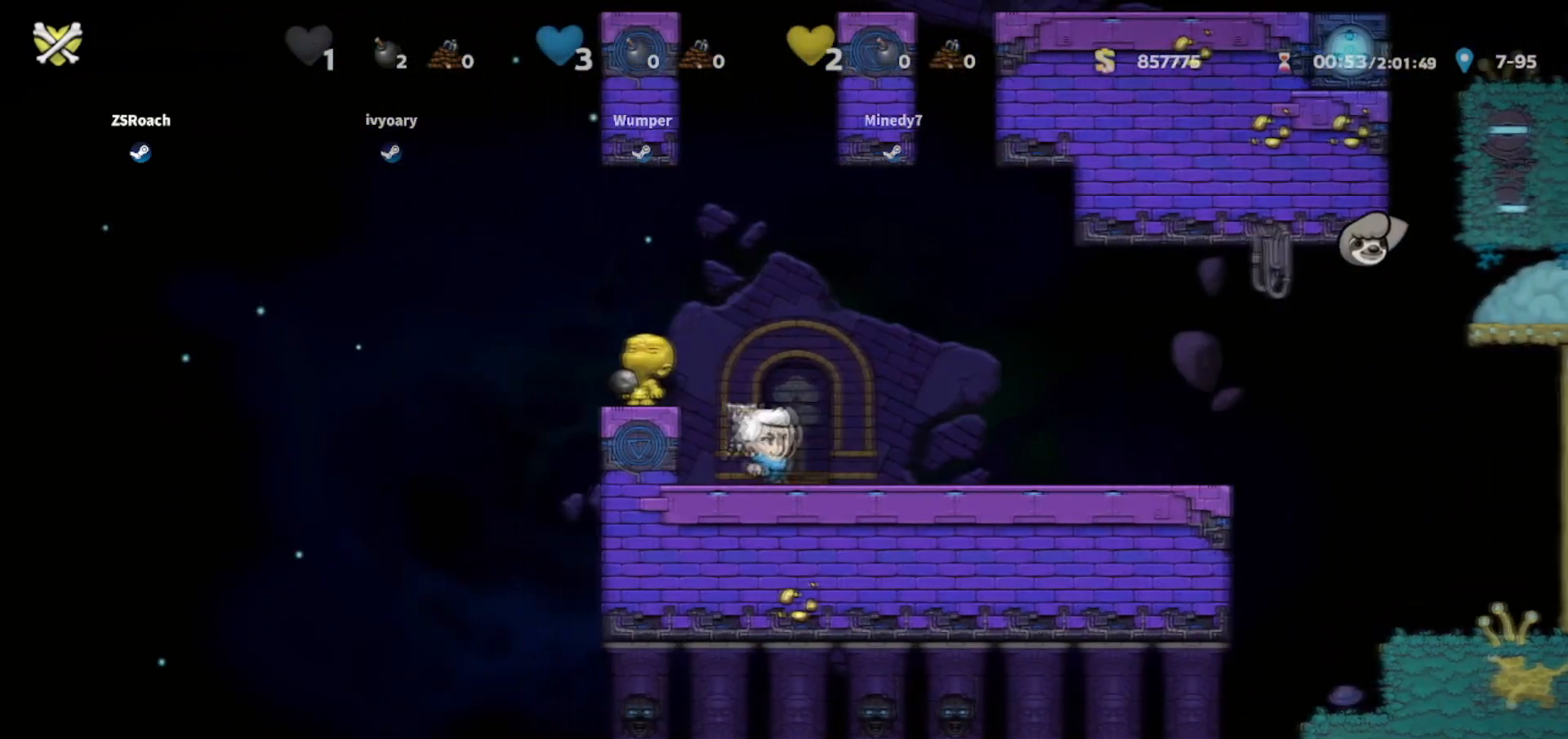
{"keys": ["right", "walk"], "events": [[67, "right", "up"], [267, "right", "down"]]}
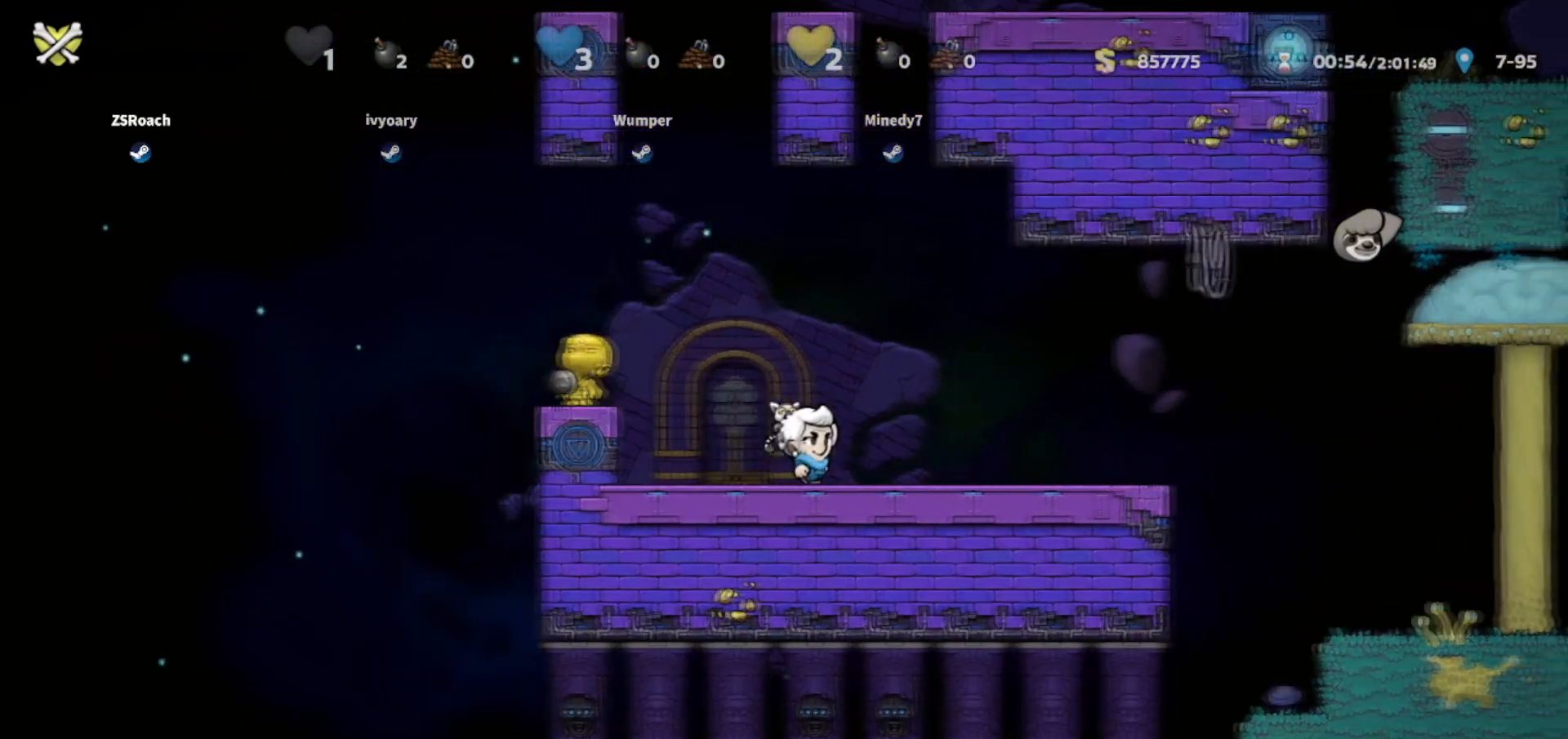
{"keys": ["right"], "events": [[267, "walk", "up"]]}
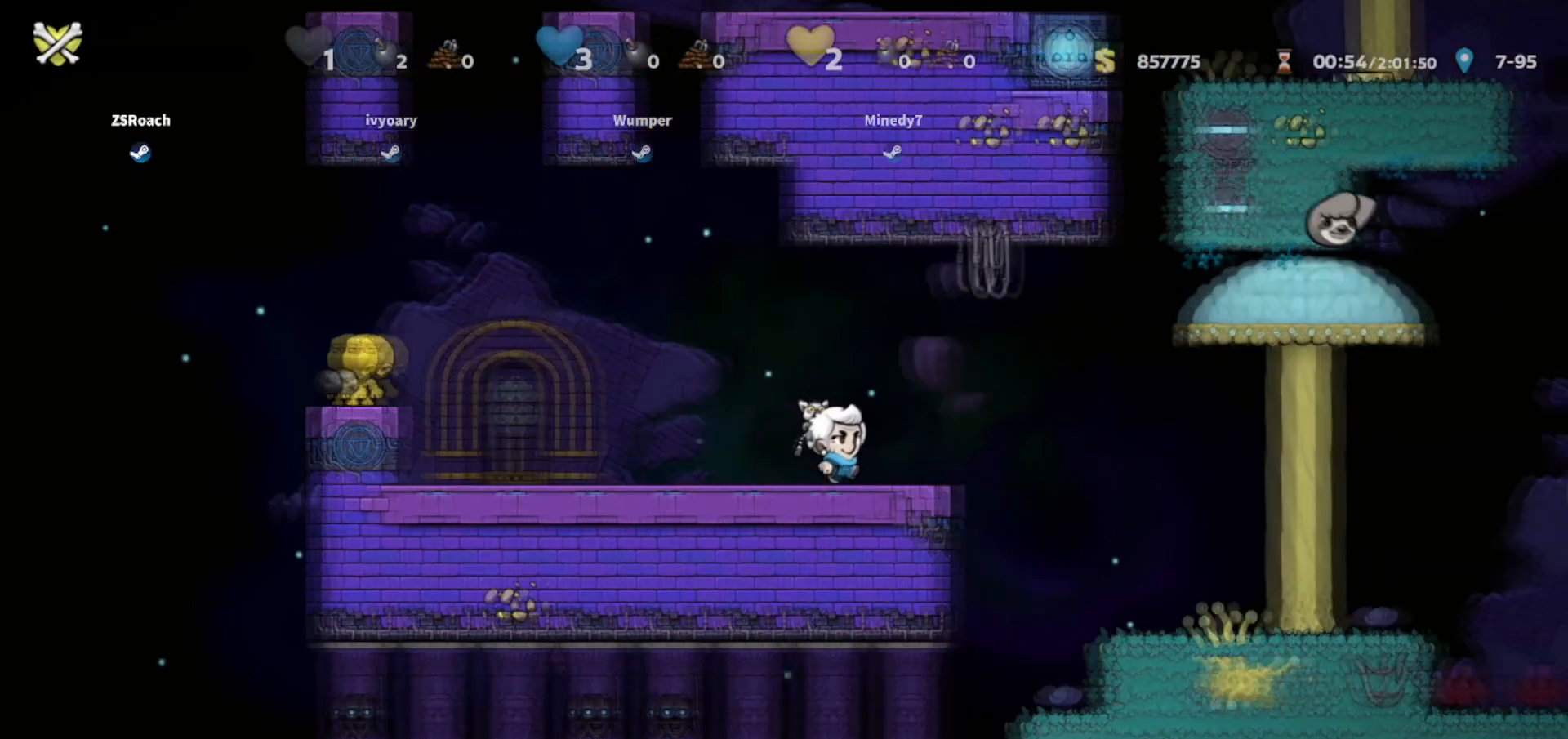
{"keys": ["right", "walk"], "events": [[334, "walk", "down"]]}
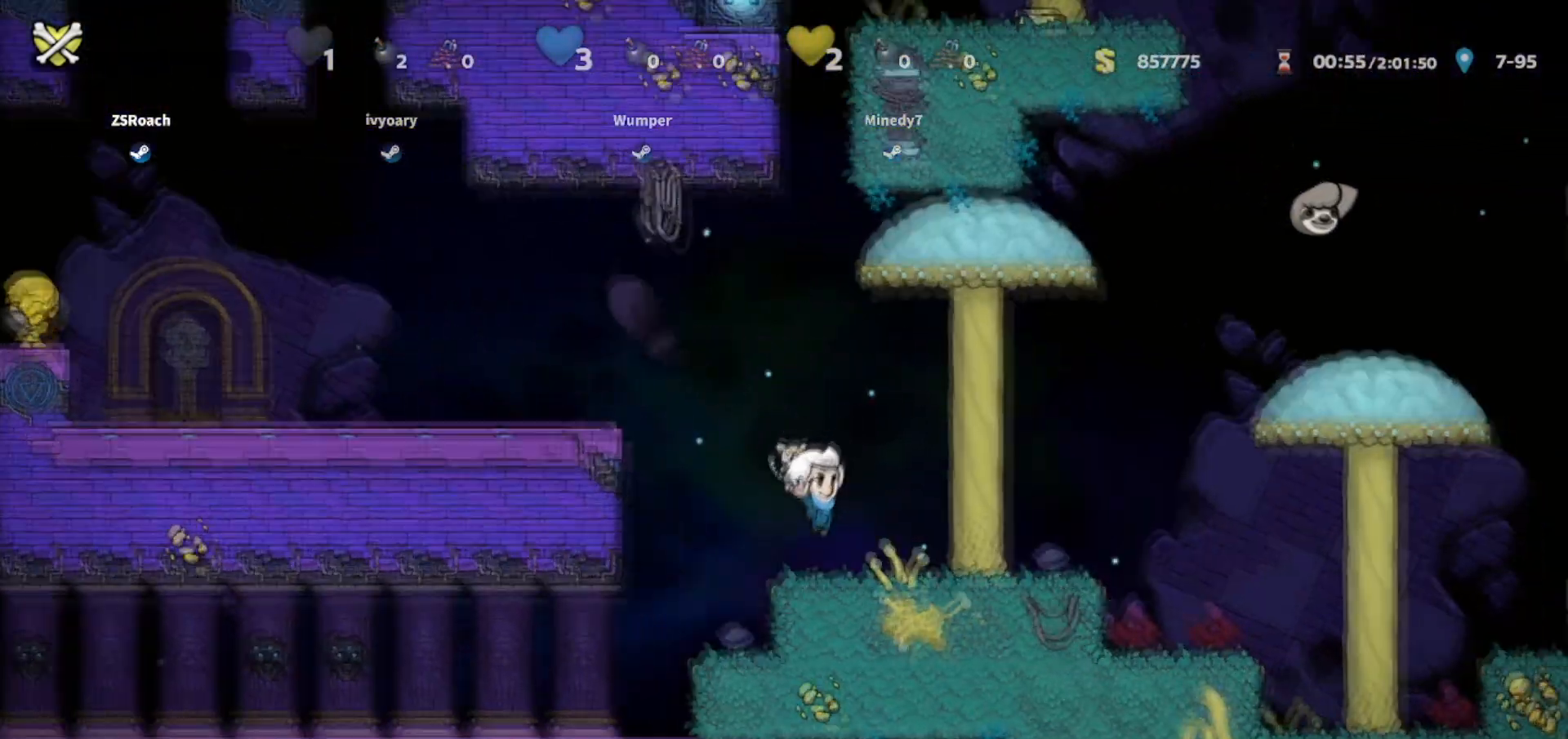
{"keys": ["jump", "left"], "events": [[100, "right", "up"], [200, "walk", "up"], [467, "left", "down"], [500, "jump", "down"]]}
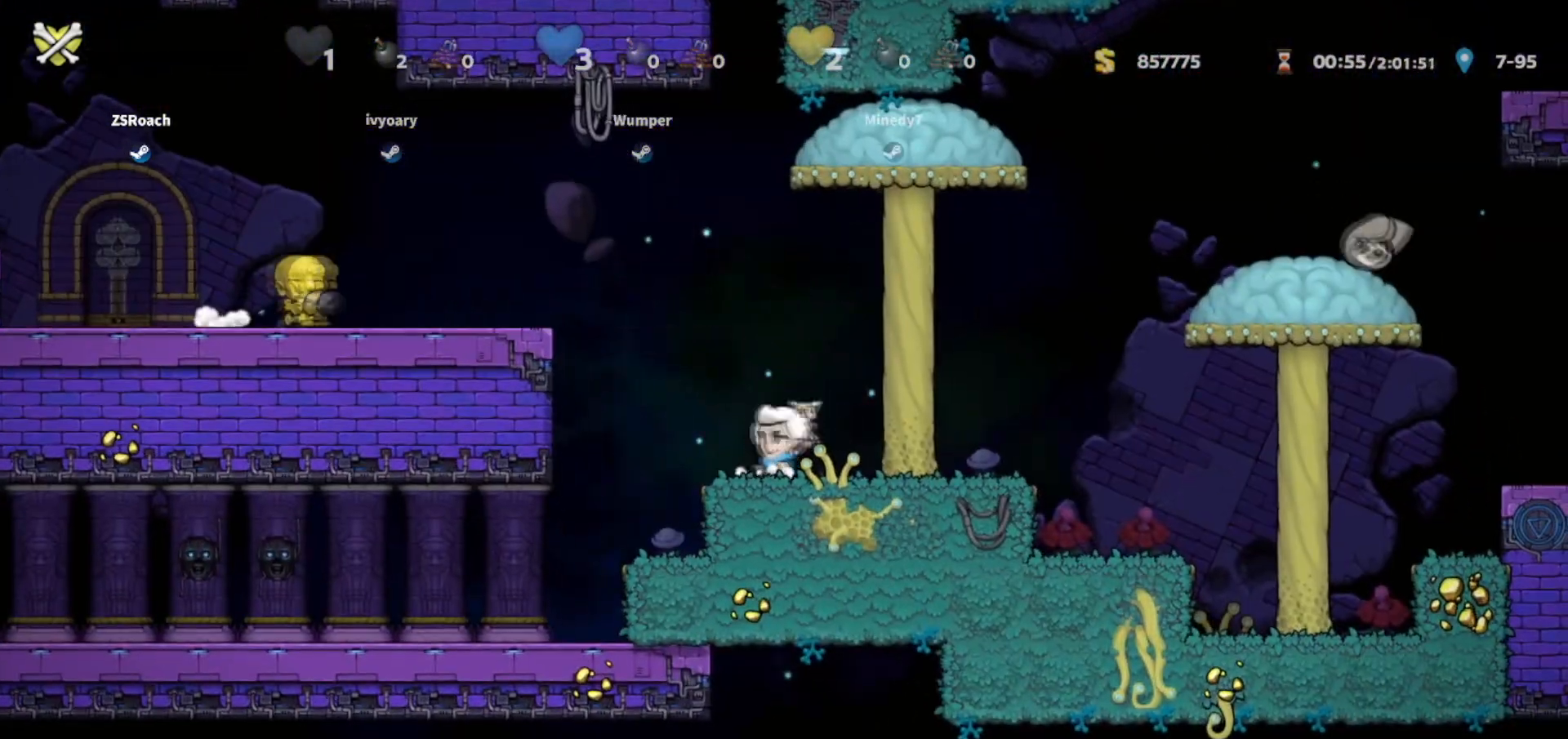
{"keys": ["left"], "events": [[201, "jump", "up"], [334, "jump", "down"], [434, "jump", "up"]]}
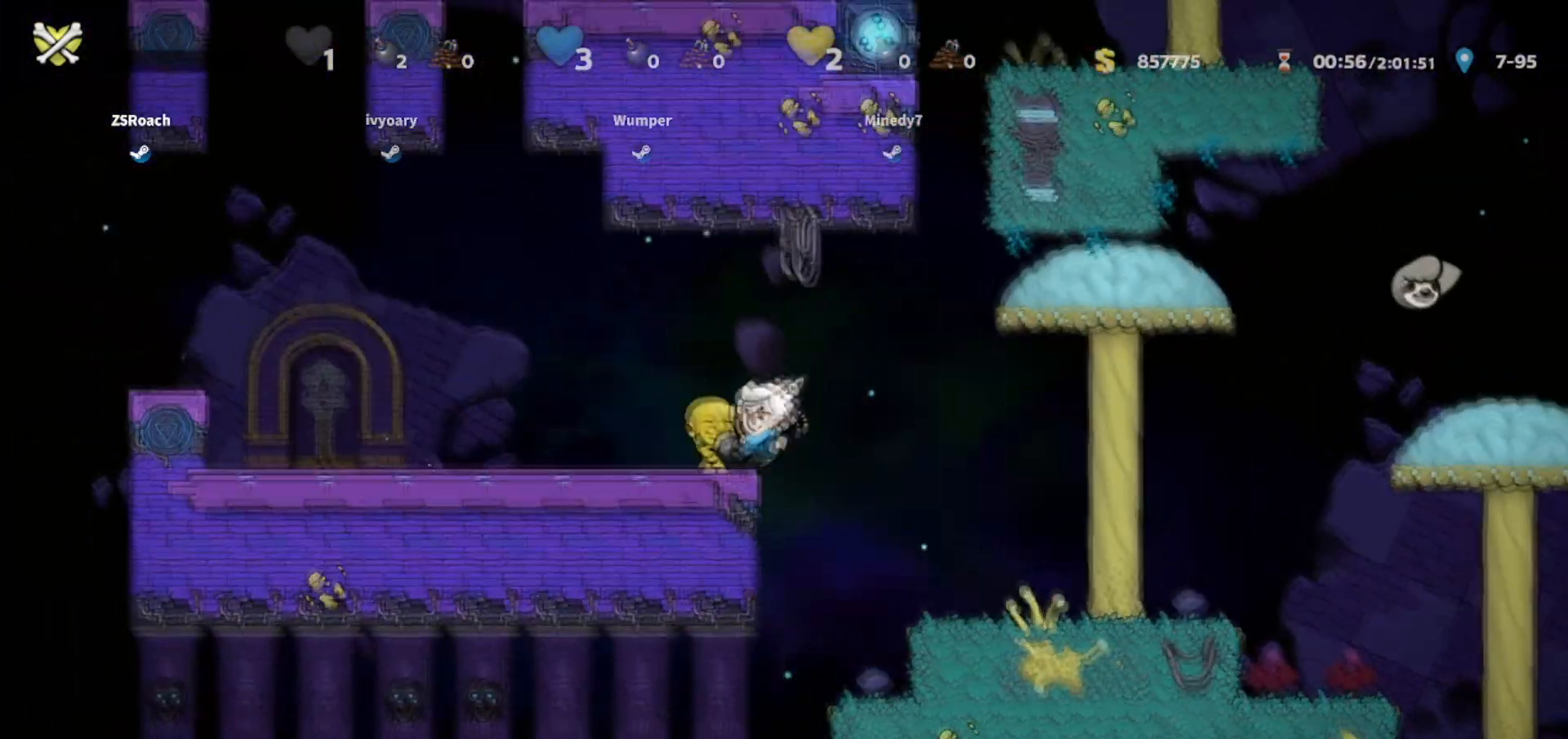
{"keys": ["up"], "events": [[100, "up", "down"], [133, "left", "up"]]}
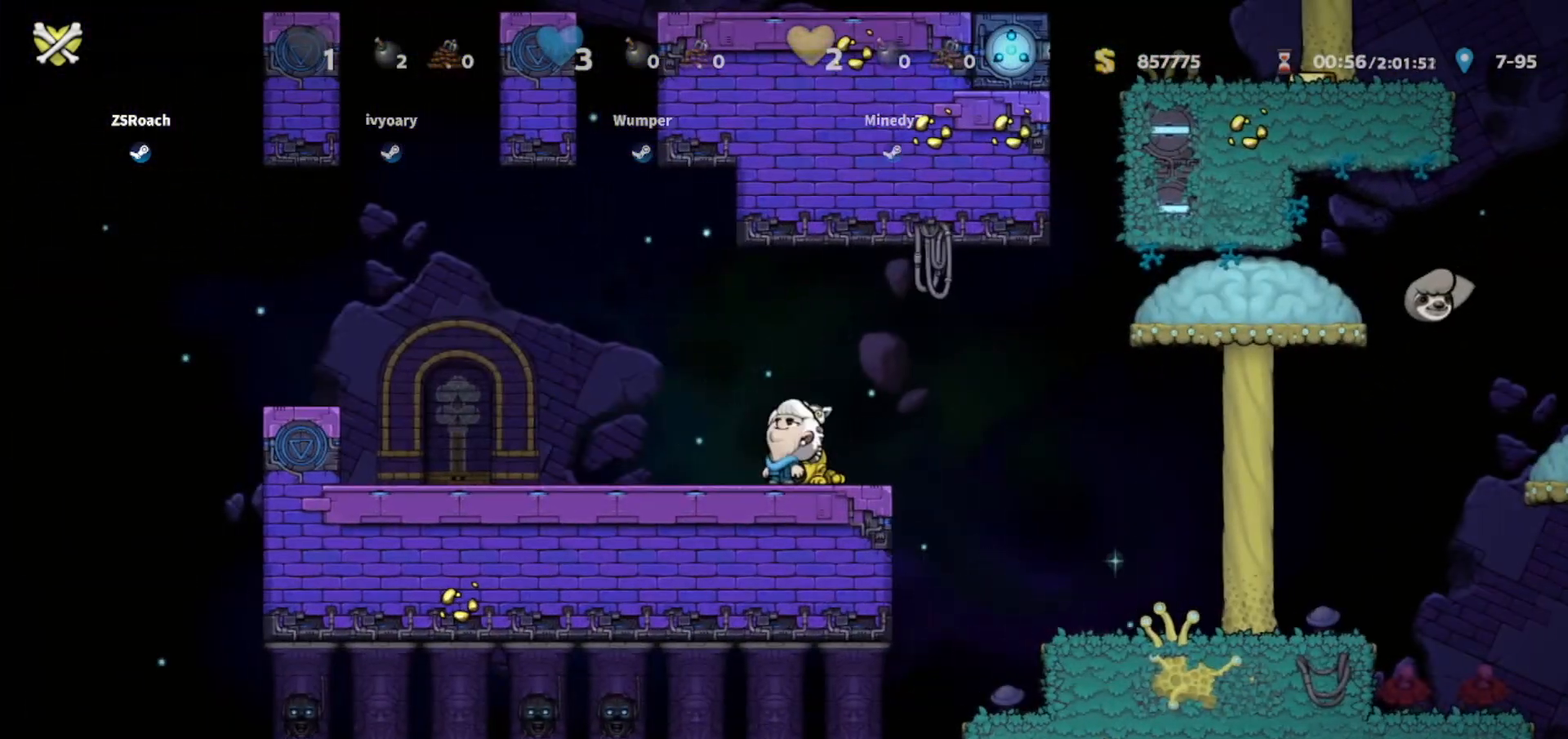
{"keys": ["up"], "events": []}
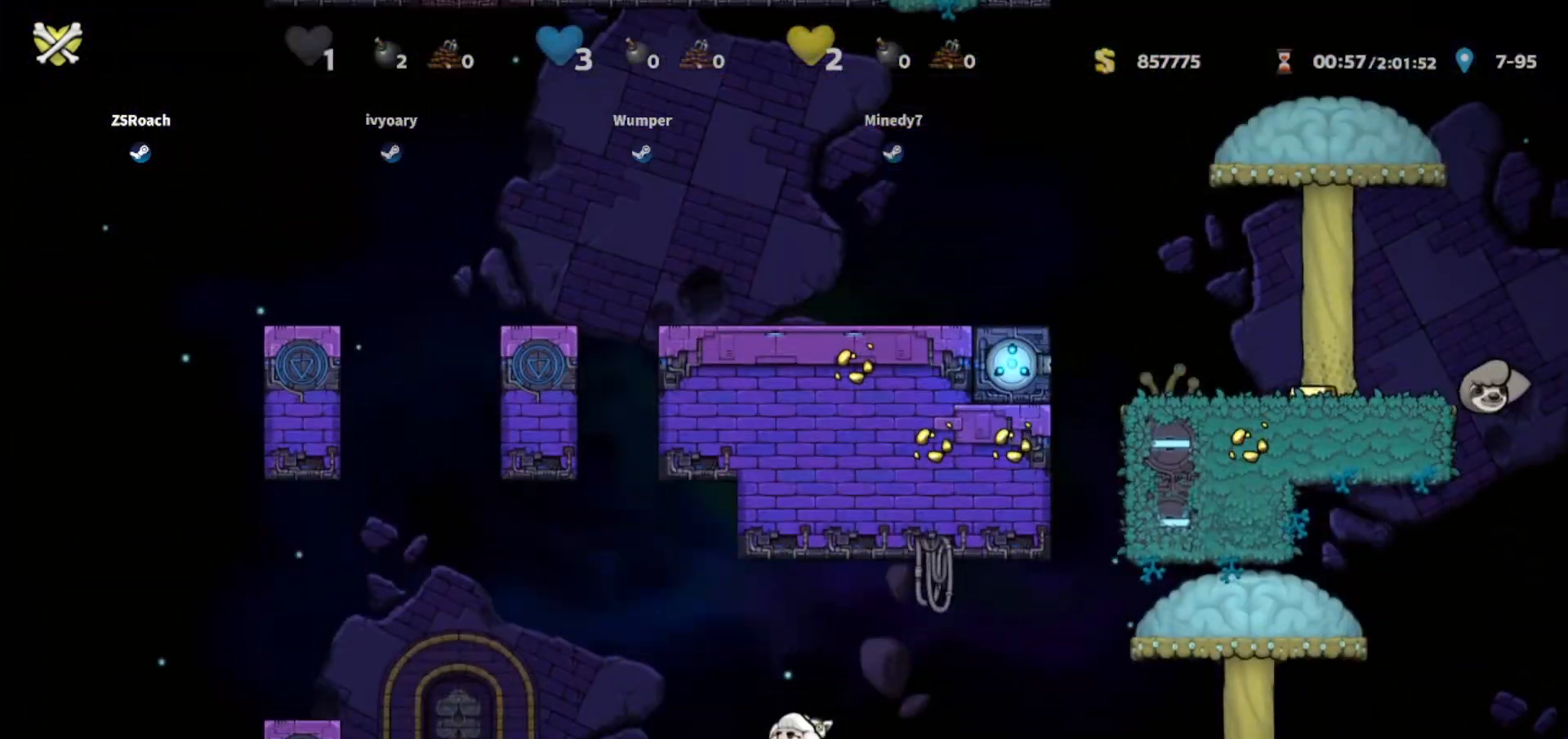
{"keys": ["left"], "events": [[234, "left", "down"], [300, "up", "up"]]}
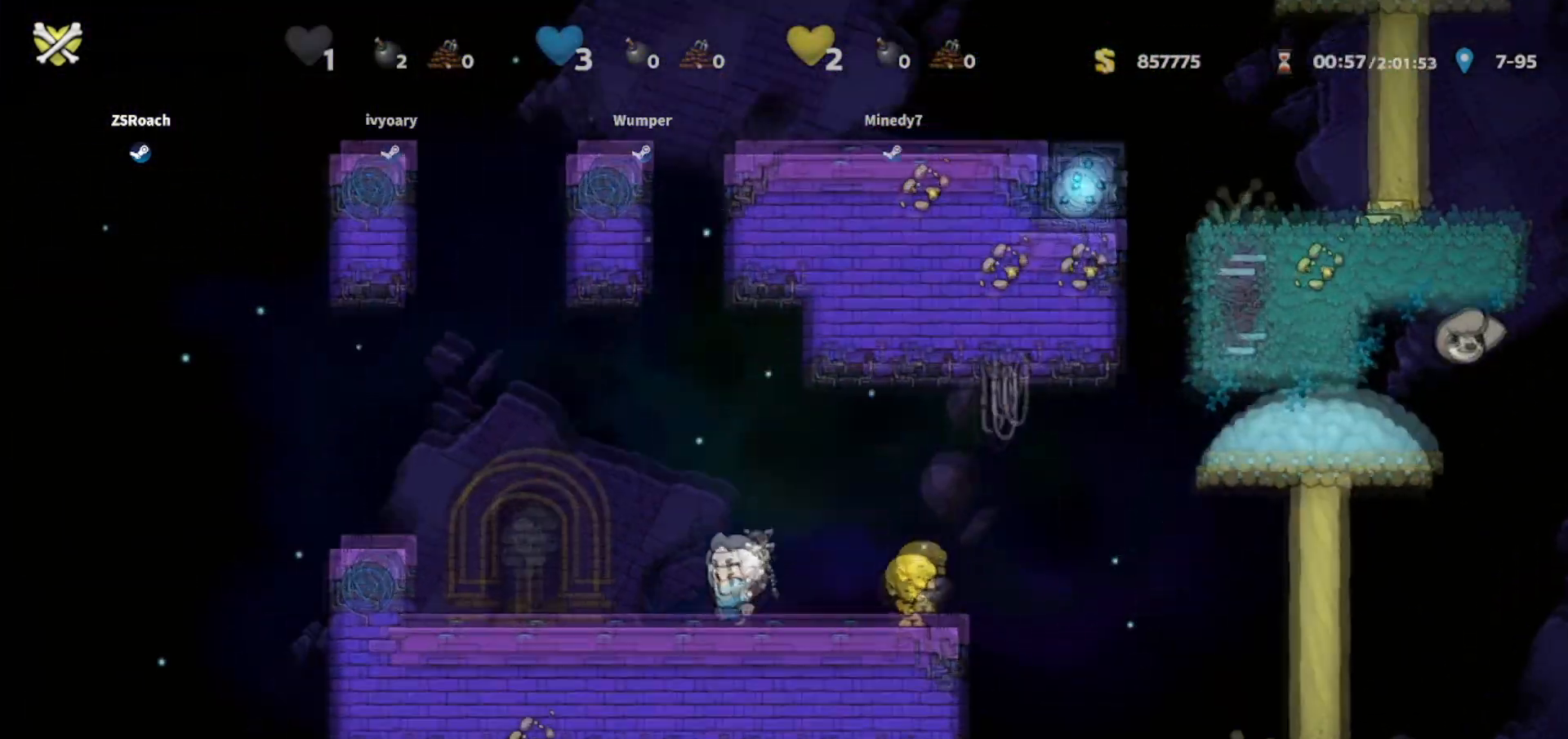
{"keys": ["jump", "left", "walk"], "events": [[401, "jump", "down"], [501, "walk", "down"]]}
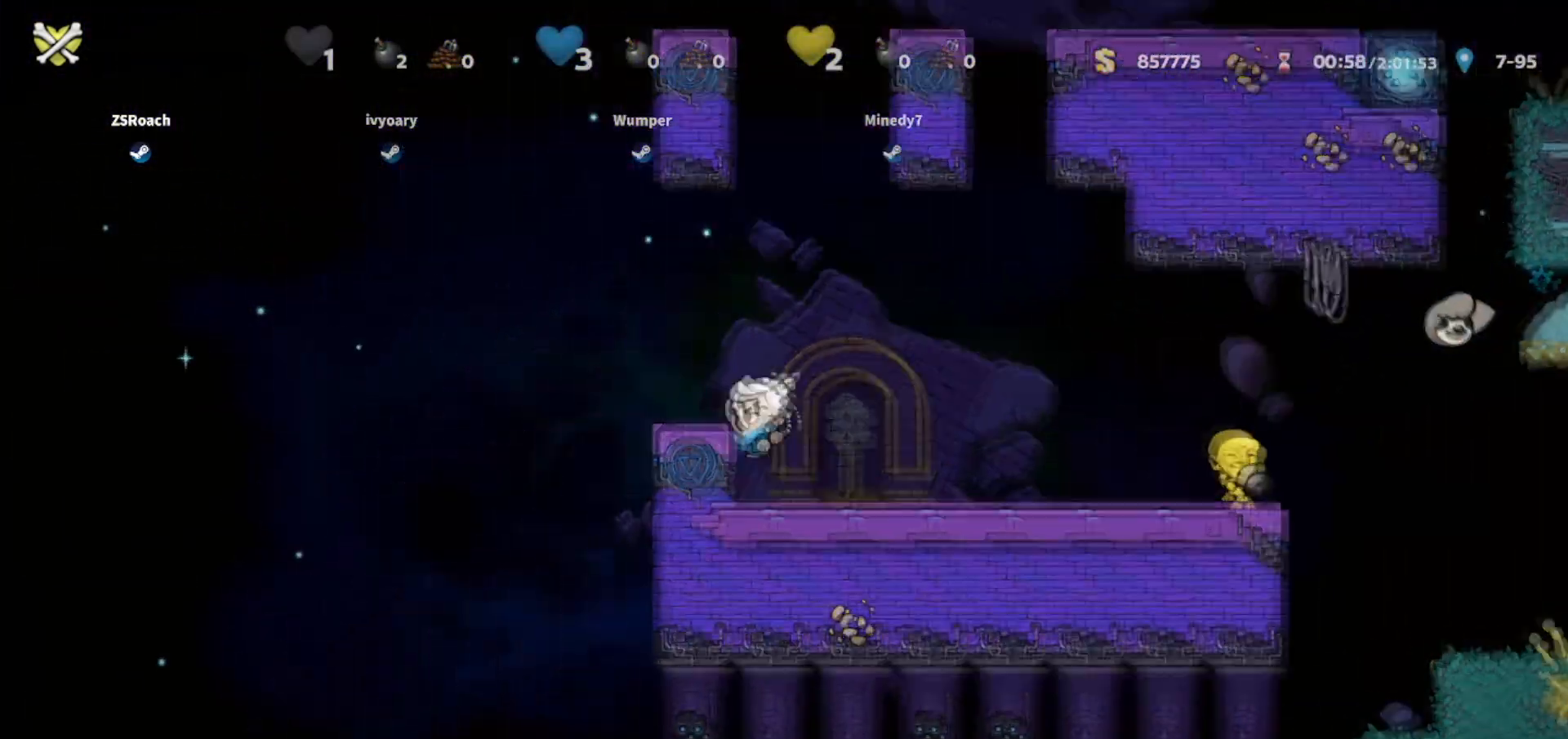
{"keys": ["up"], "events": [[33, "jump", "up"], [133, "left", "up"], [233, "up", "down"], [467, "walk", "up"]]}
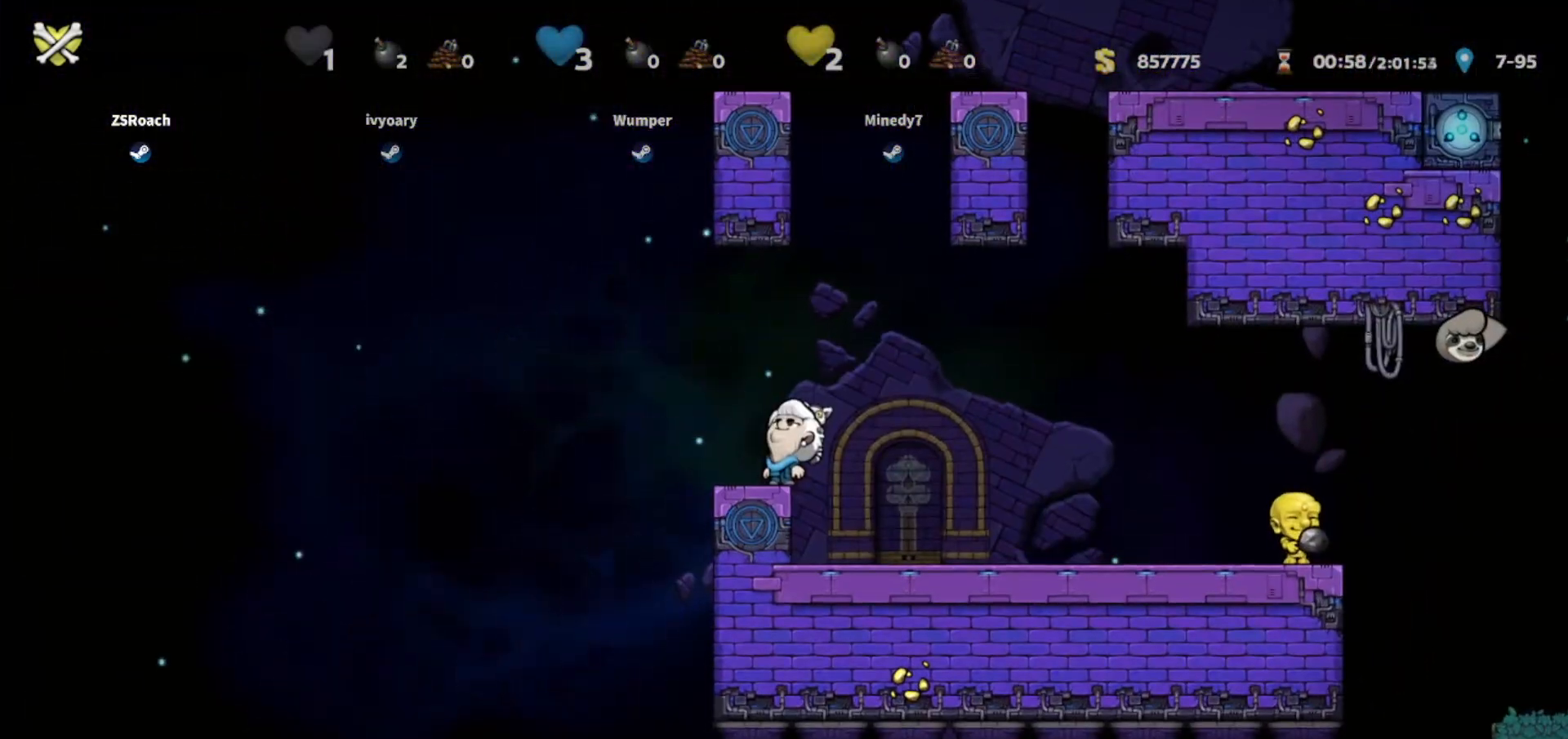
{"keys": ["up"], "events": []}
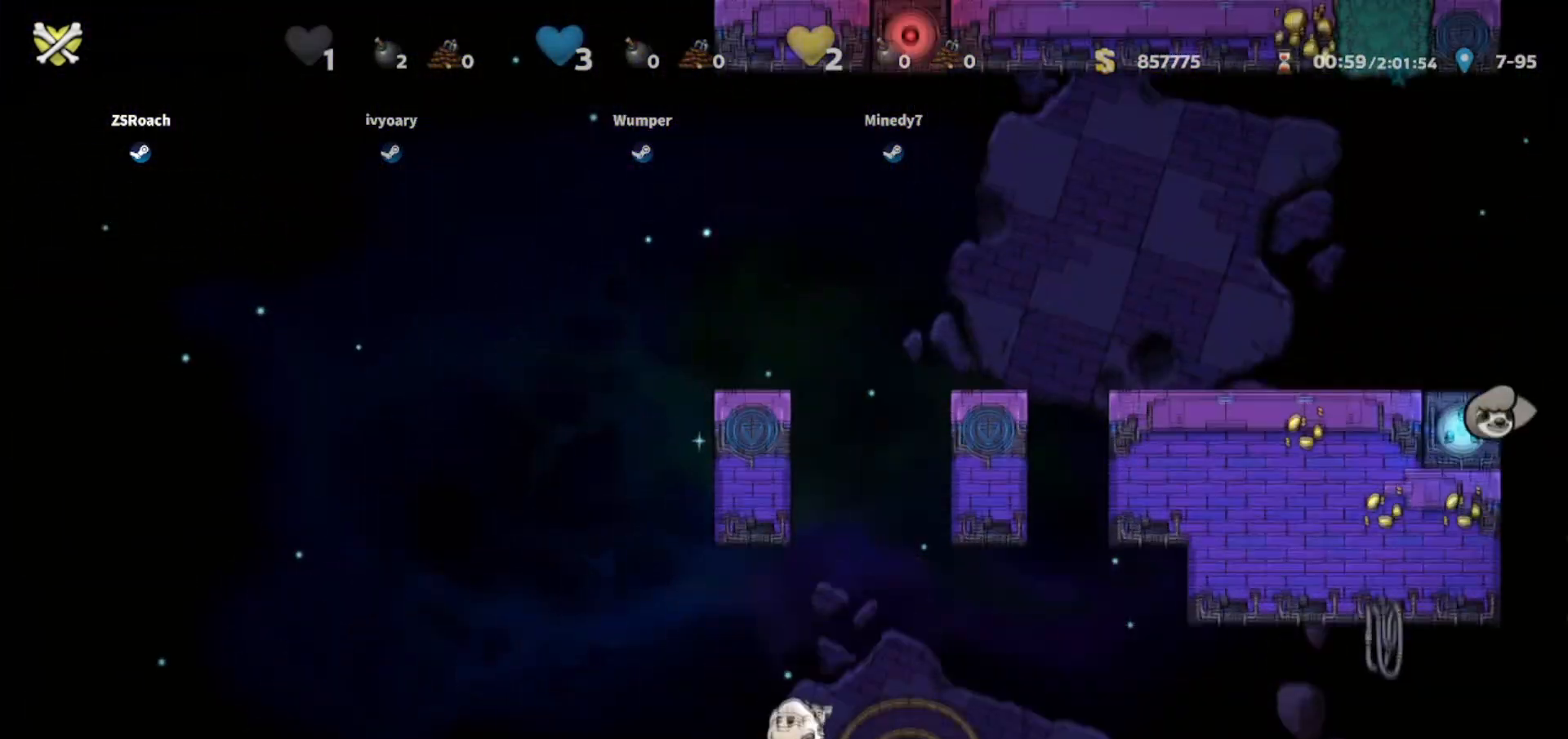
{"keys": ["right"], "events": [[334, "right", "down"], [367, "up", "up"]]}
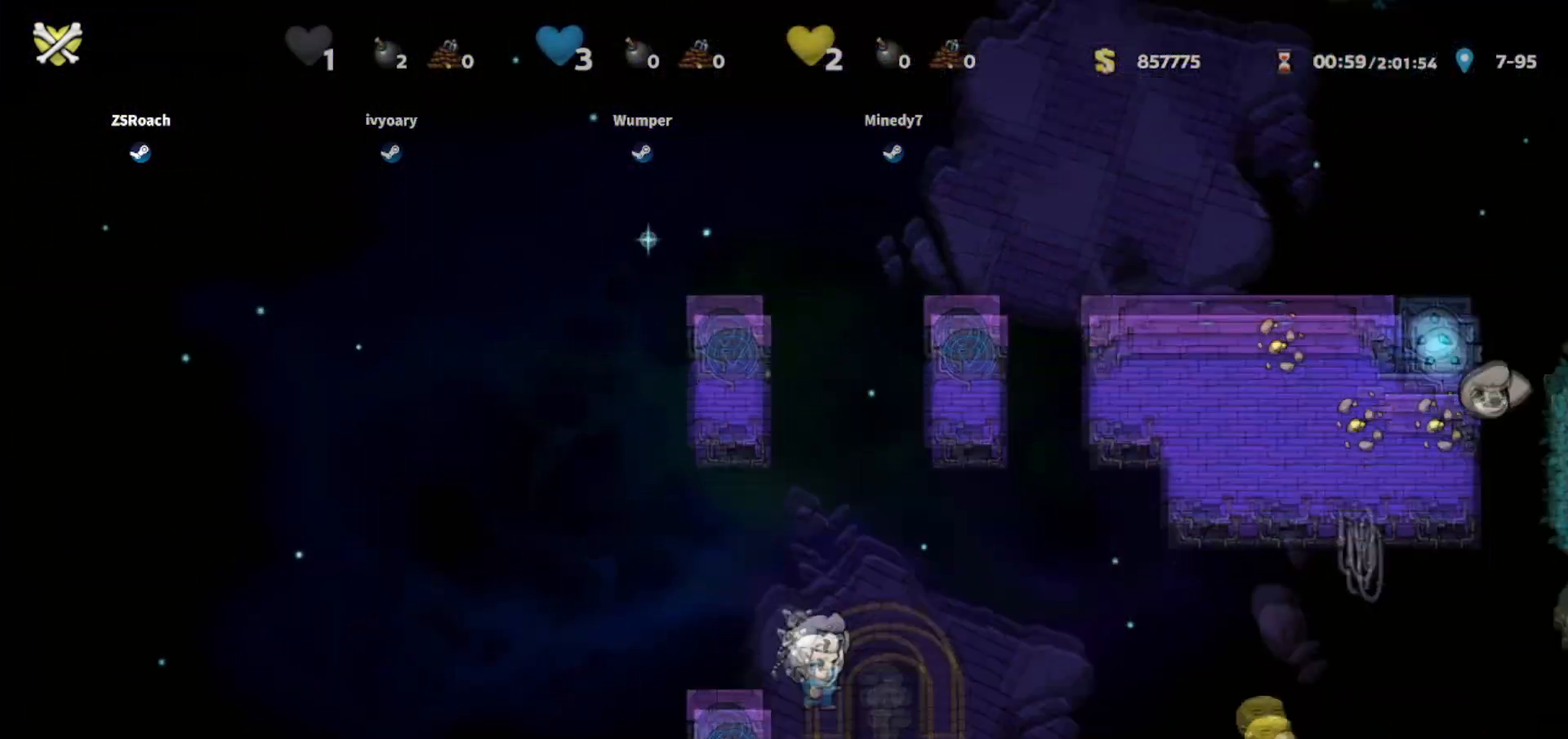
{"keys": ["up"], "events": [[134, "right", "up"], [167, "up", "down"]]}
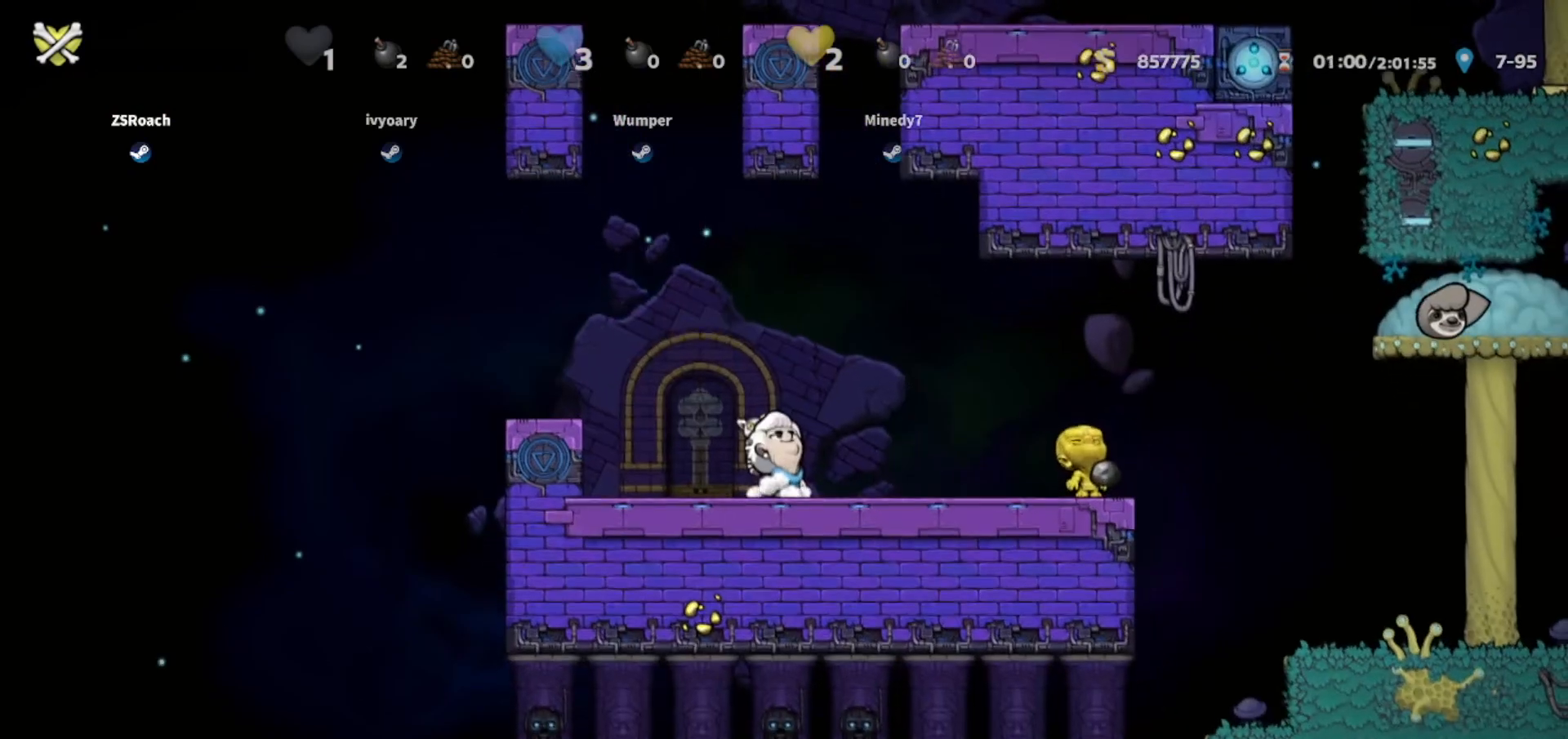
{"keys": ["up"], "events": []}
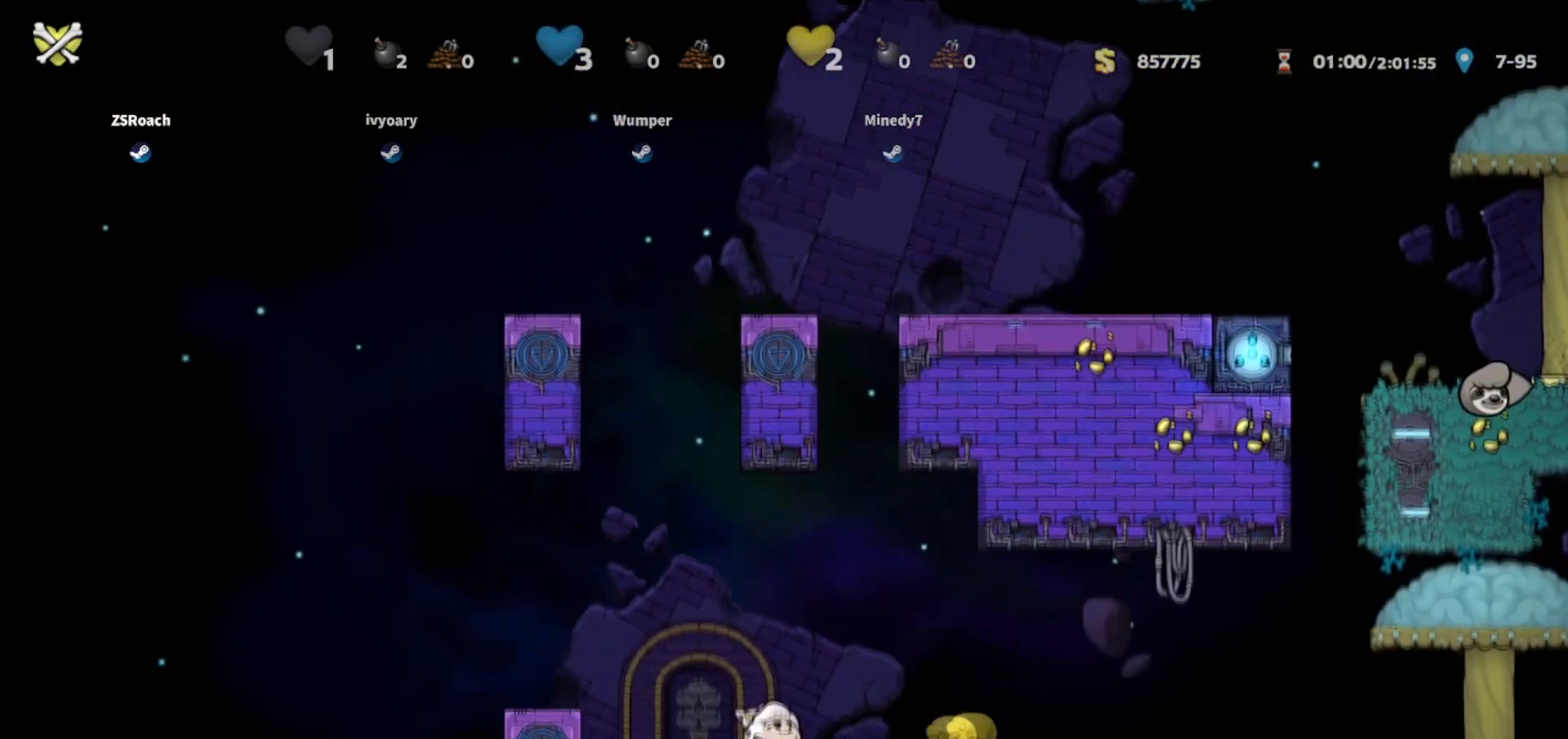
{"keys": ["left"], "events": [[334, "left", "down"], [367, "up", "up"]]}
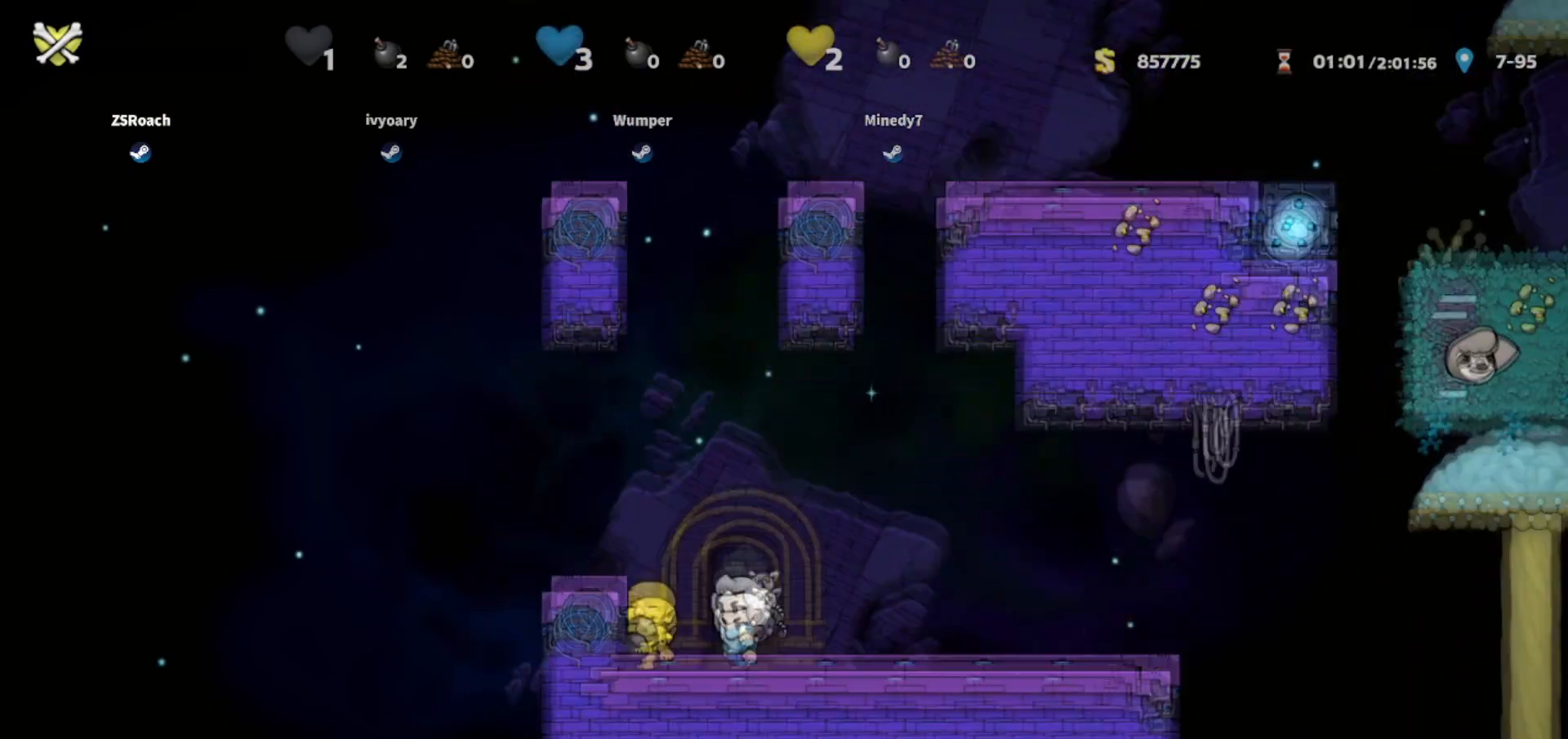
{"keys": ["right", "walk"], "events": [[167, "jump", "down"], [234, "left", "up"], [234, "walk", "down"], [267, "right", "down"], [300, "jump", "up"]]}
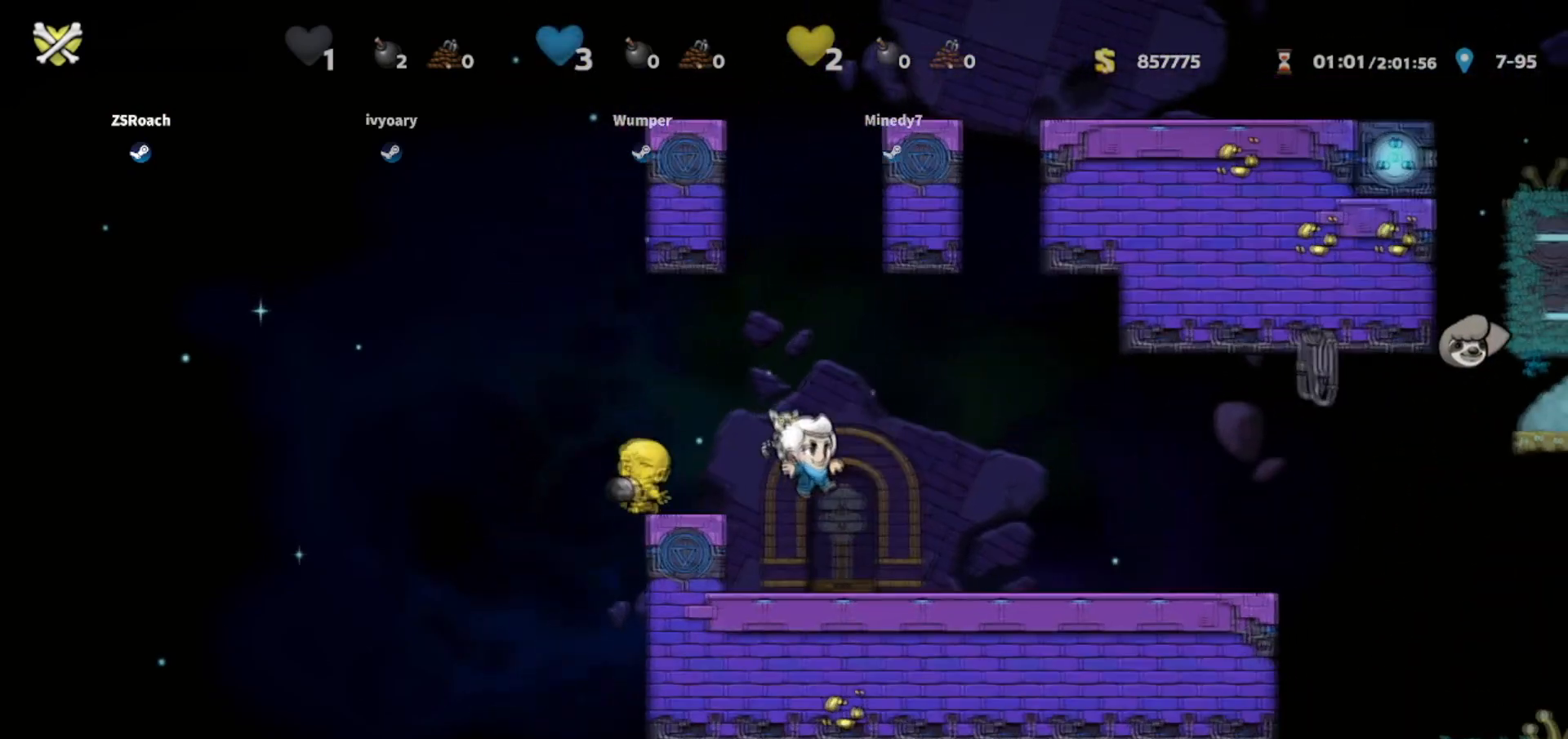
{"keys": ["down"], "events": [[201, "walk", "up"], [468, "right", "up"], [501, "down", "down"]]}
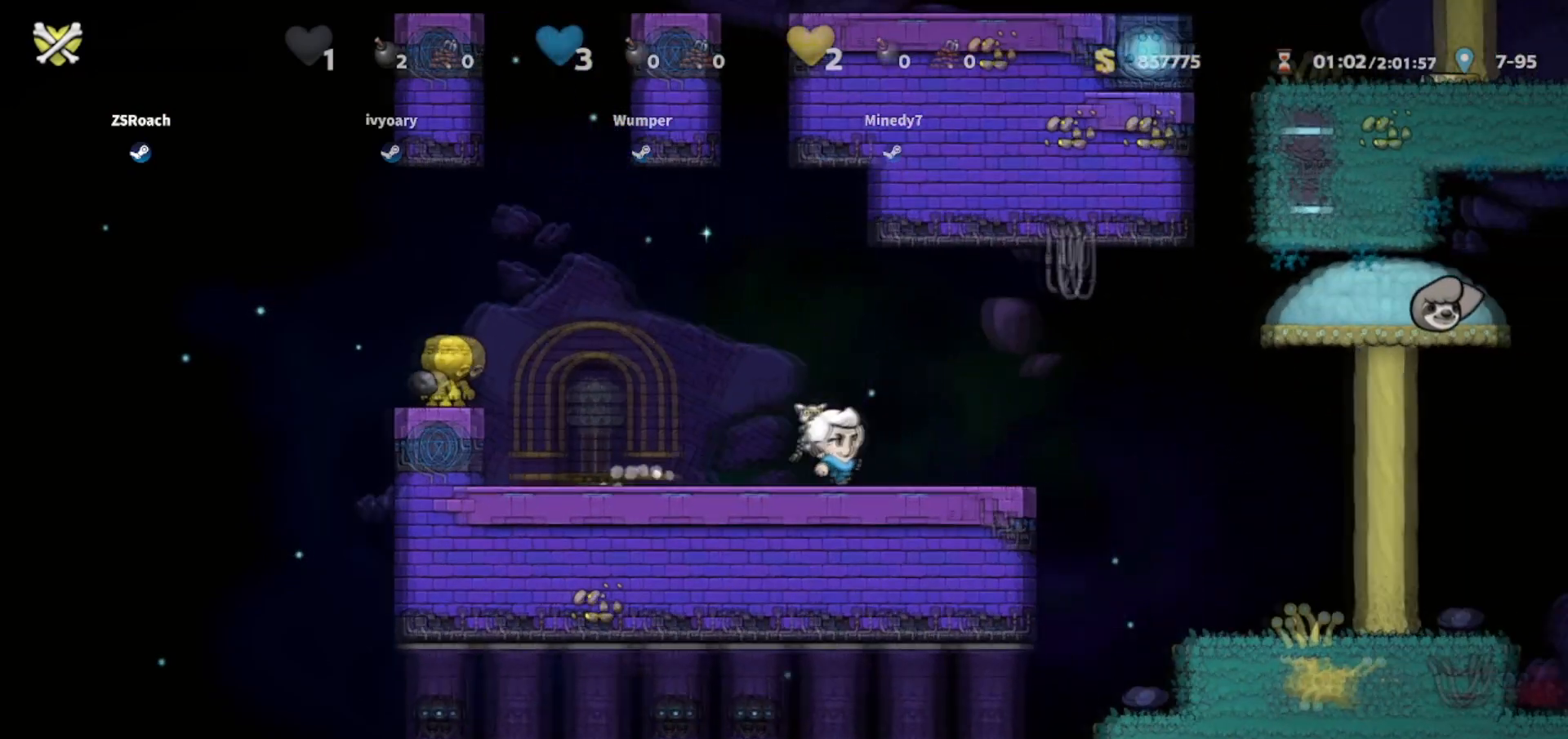
{"keys": ["down"], "events": []}
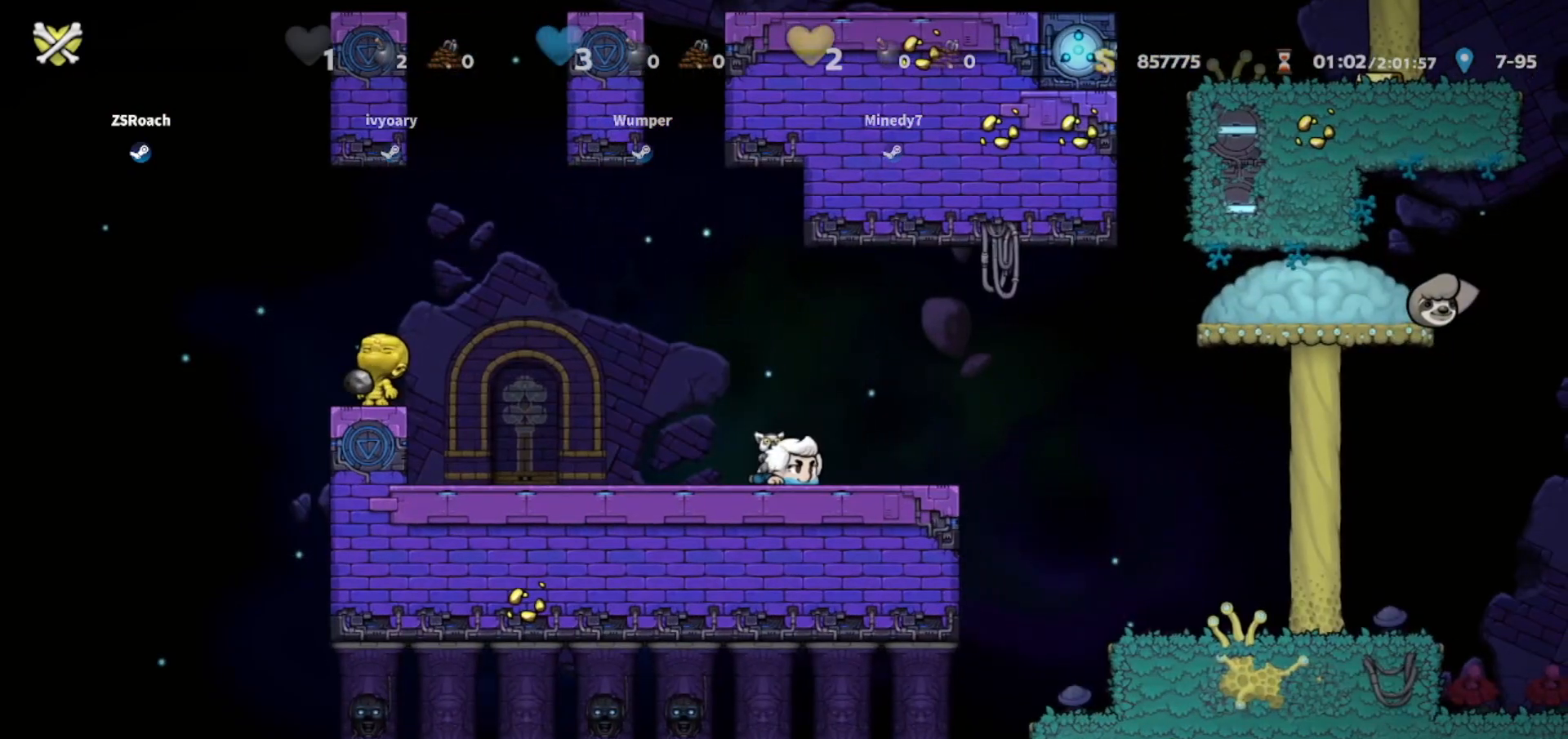
{"keys": ["left"], "events": [[34, "down", "up"], [501, "left", "down"]]}
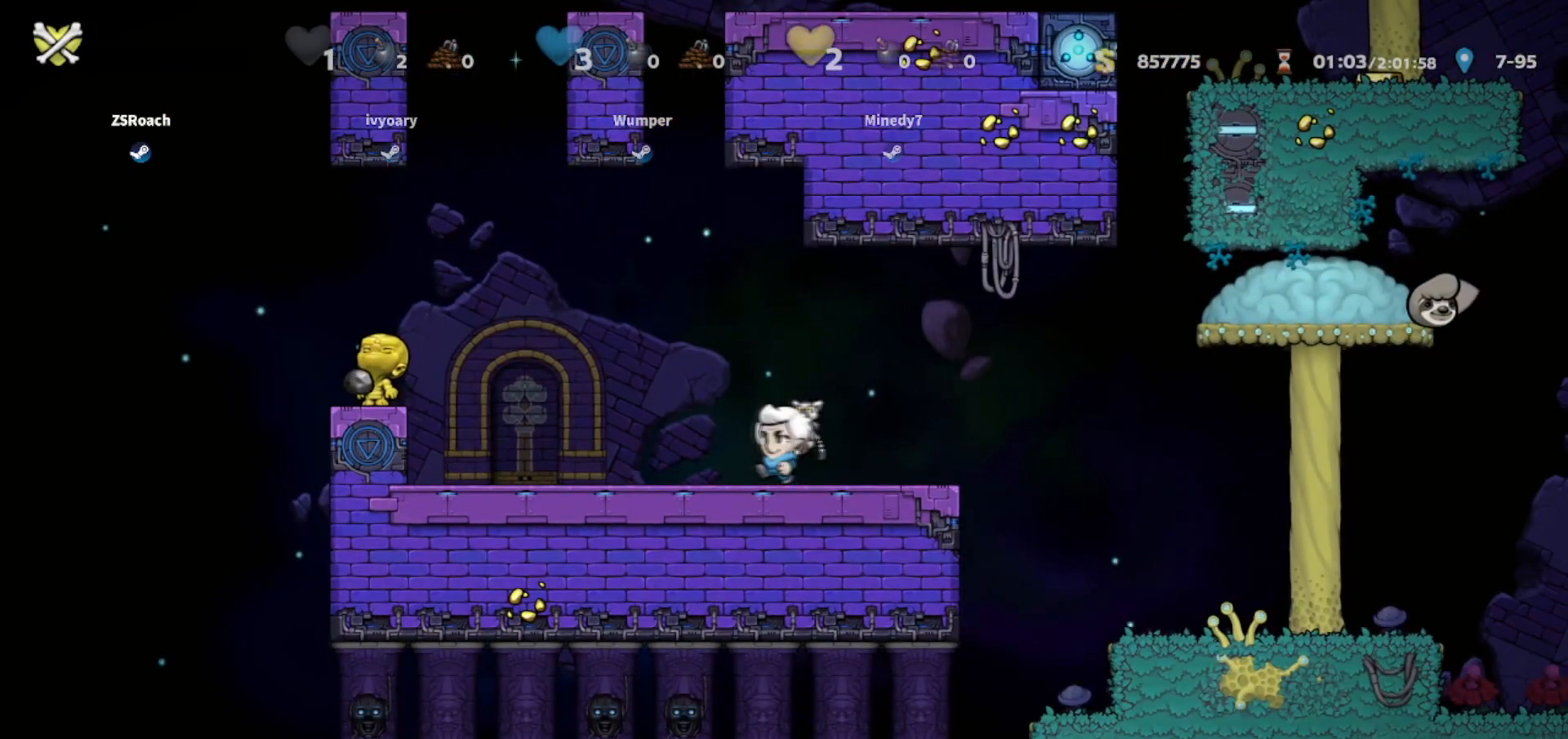
{"keys": ["up"], "events": [[100, "left", "up"], [367, "up", "down"]]}
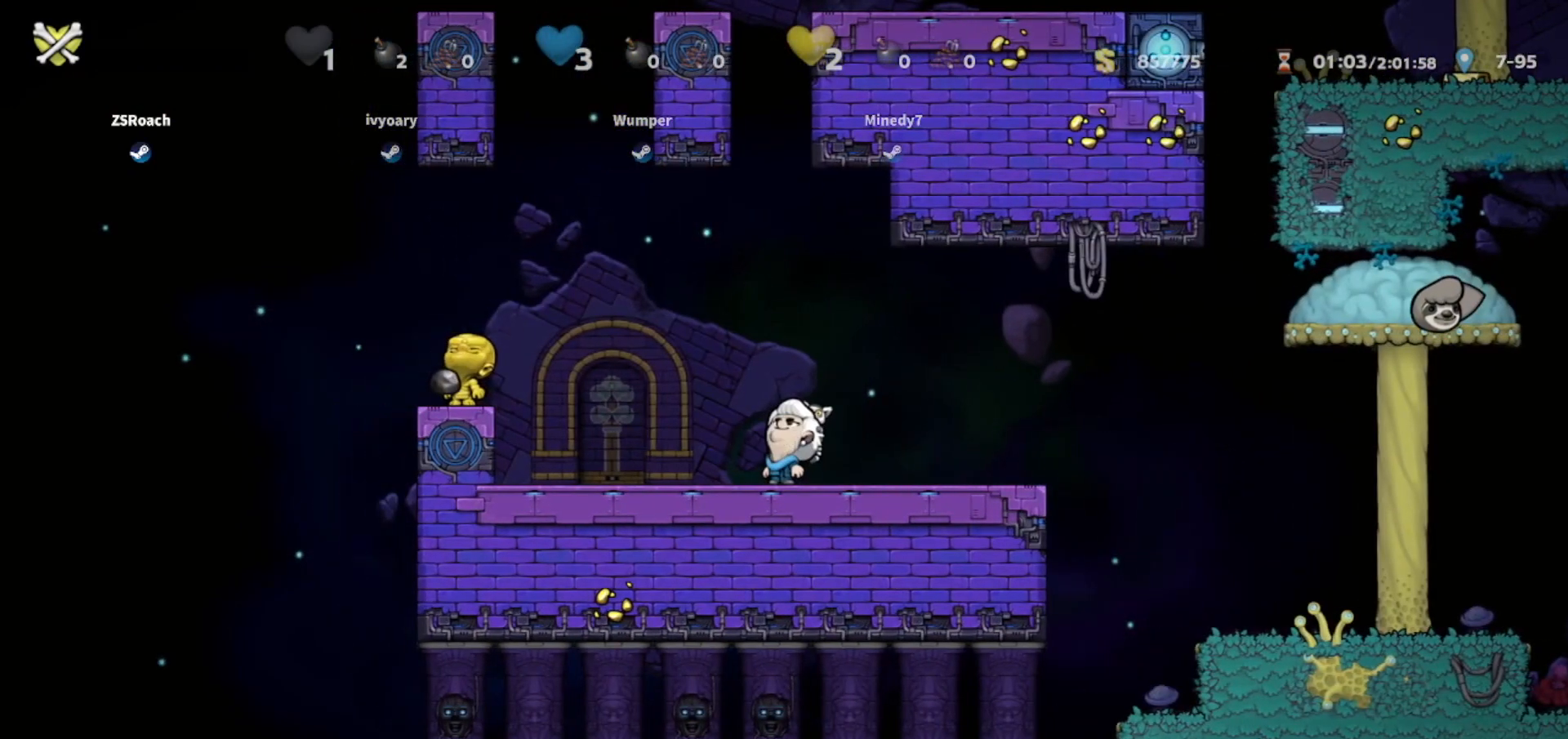
{"keys": ["down"], "events": [[334, "up", "up"], [434, "down", "down"]]}
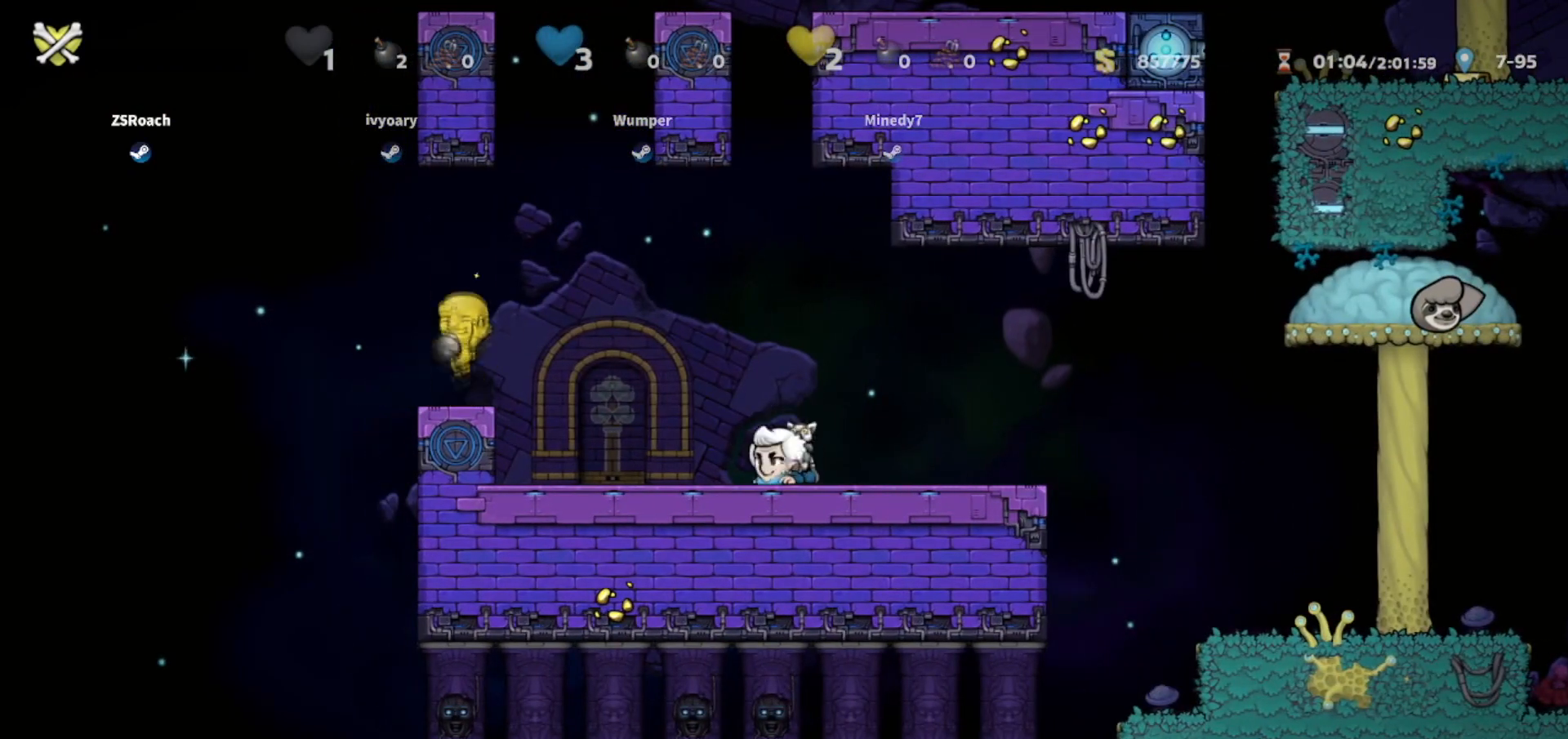
{"keys": ["down"], "events": []}
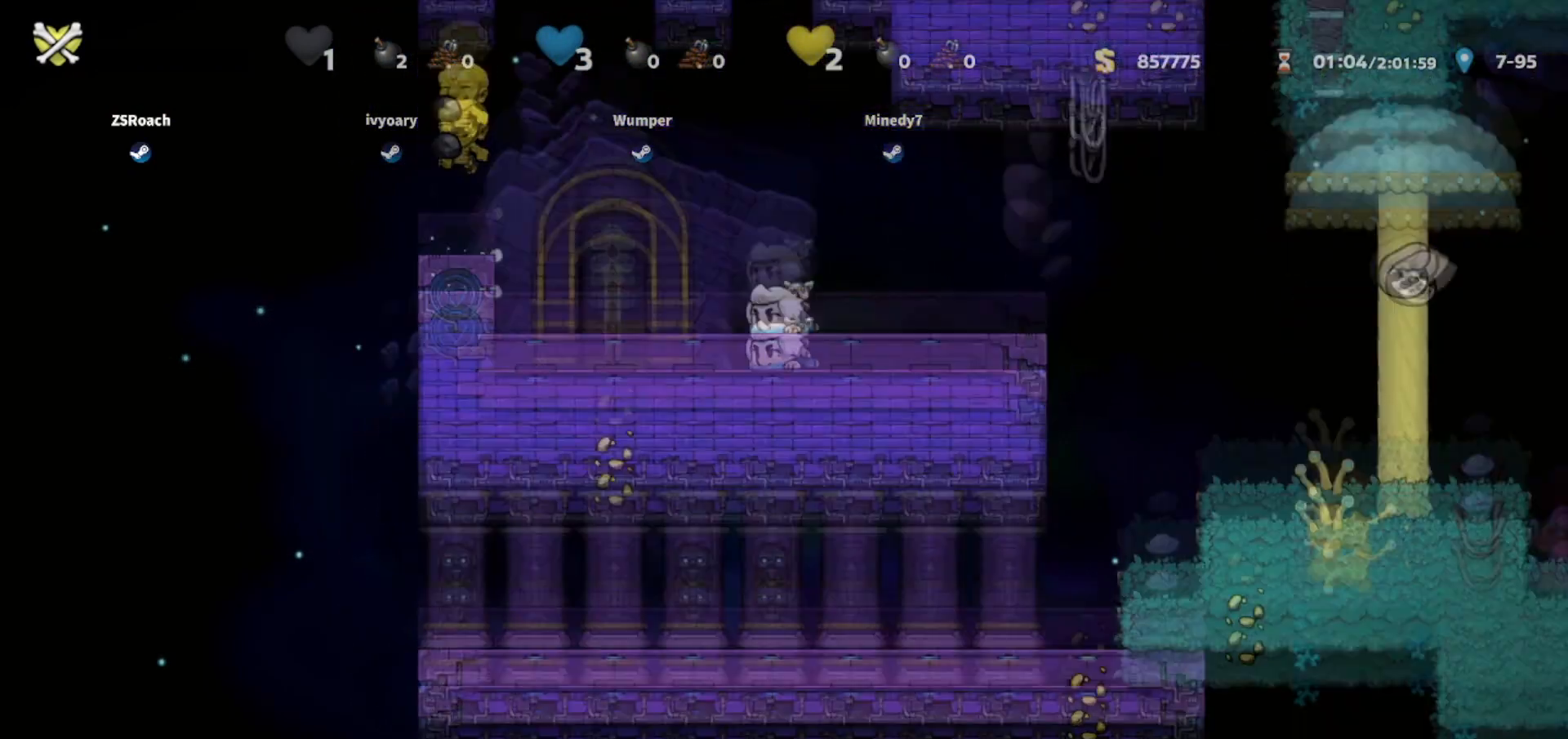
{"keys": ["right"], "events": [[468, "down", "up"], [501, "right", "down"]]}
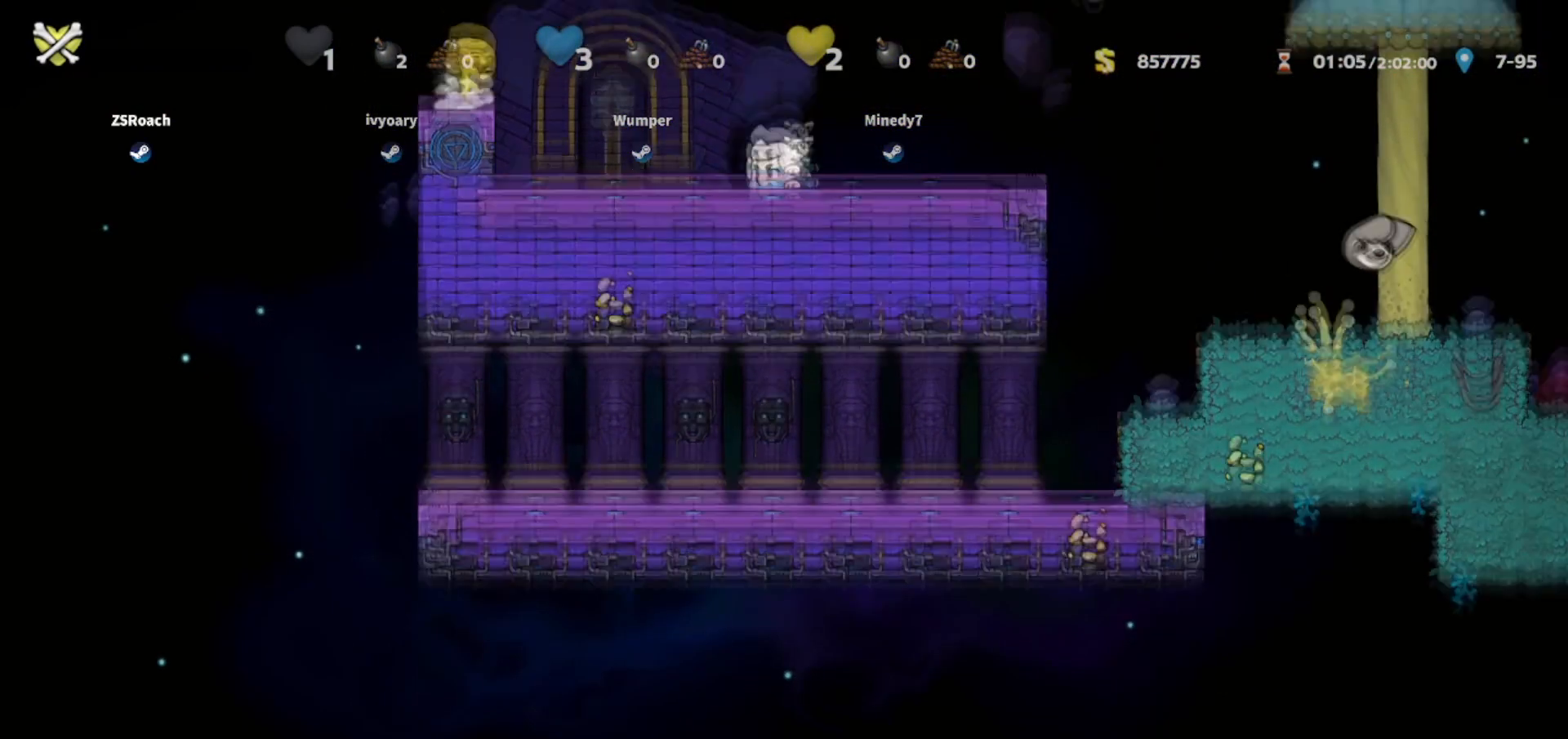
{"keys": ["left", "walk"], "events": [[133, "walk", "down"], [300, "right", "up"], [434, "left", "down"]]}
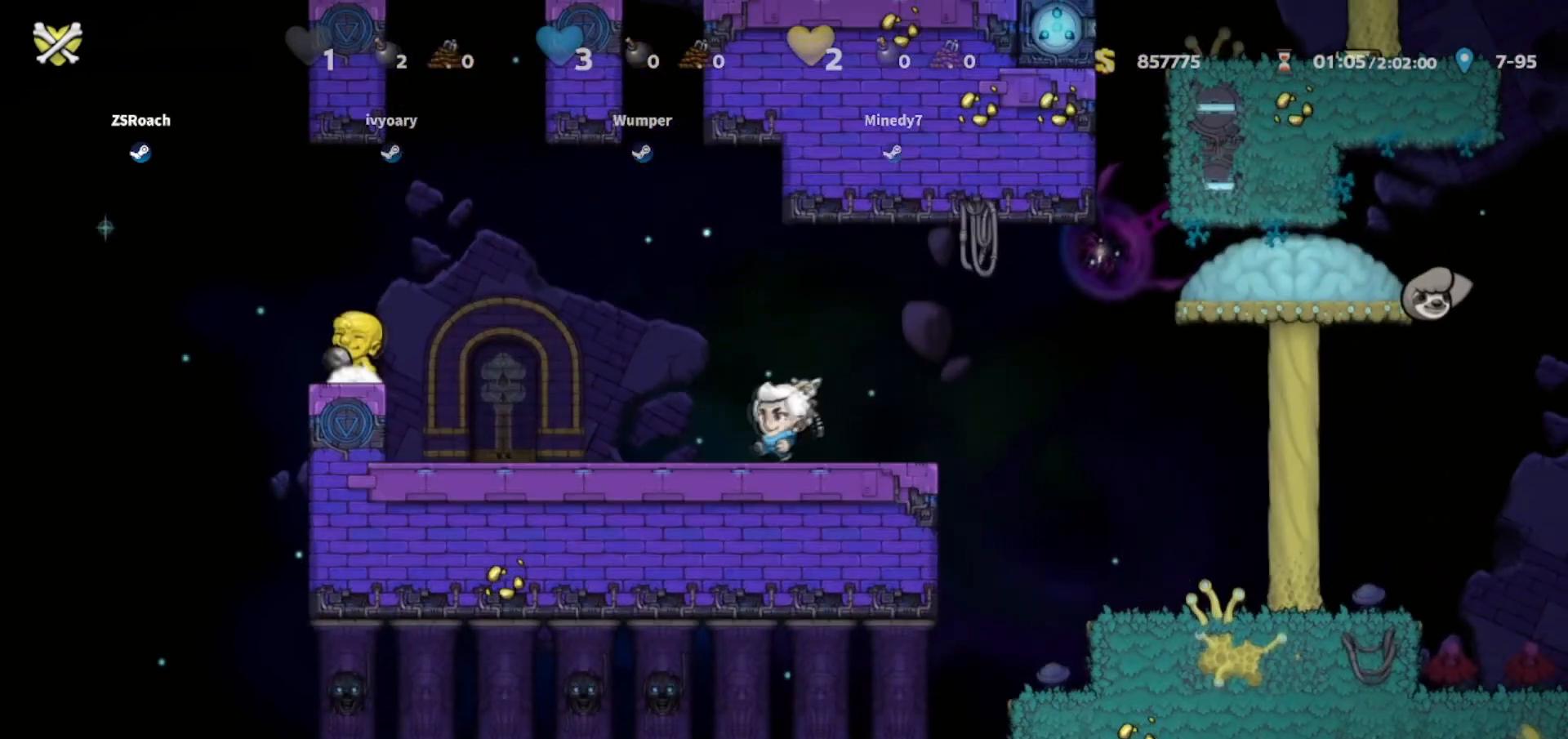
{"keys": ["jump", "left", "walk"], "events": [[34, "walk", "up"], [401, "jump", "down"], [501, "walk", "down"]]}